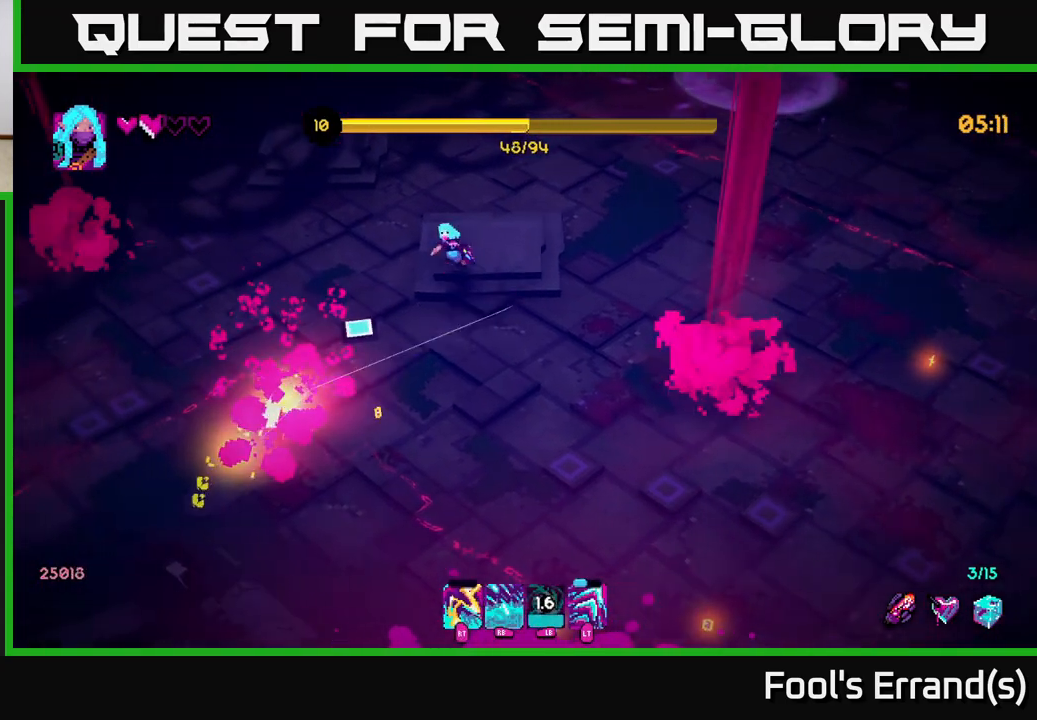
Gameplay with a controller (Xbox layout); each line is a JSON object with the inputs held at the frame after it. "events" lists button and stick changes between this image and that frame as [ms after this image, input, new state], when the widget could be followed in between. Not read: L3 R3.
{"buttons": [], "left_stick": "down", "right_stick": "center", "events": [[150, "left_stick", "down-left"], [200, "right_stick", "down"], [317, "left_stick", "down"], [417, "right_stick", "center"]]}
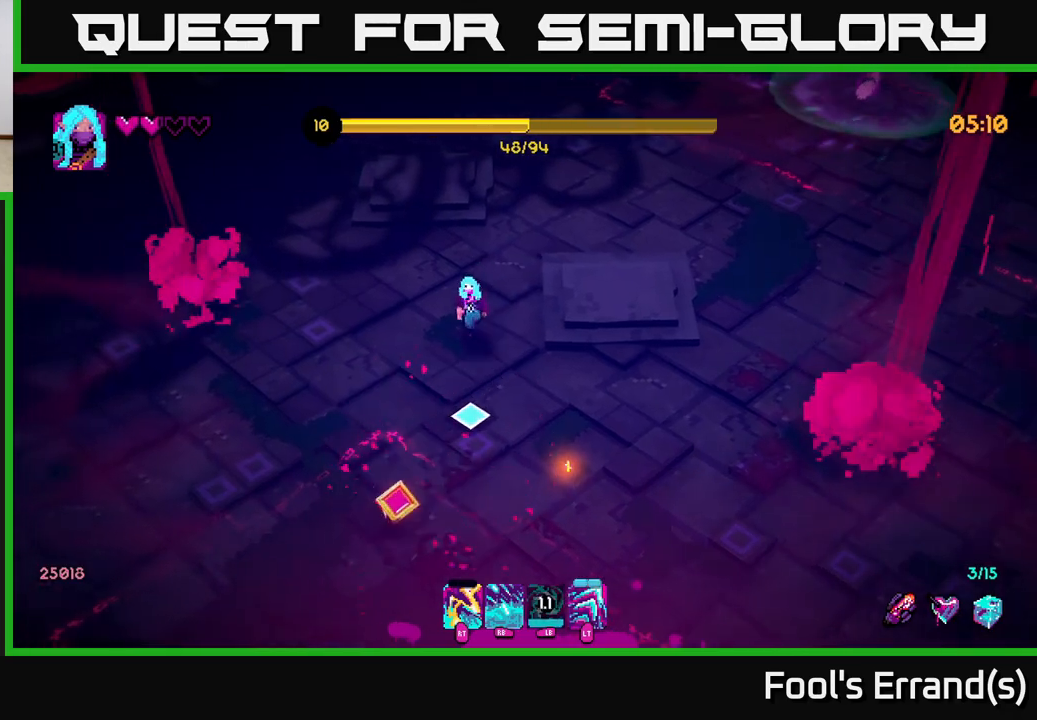
{"buttons": ["L2"], "left_stick": "down-right", "right_stick": "down-right", "events": [[133, "left_stick", "down-right"], [183, "right_stick", "down-right"], [433, "L2", "down"]]}
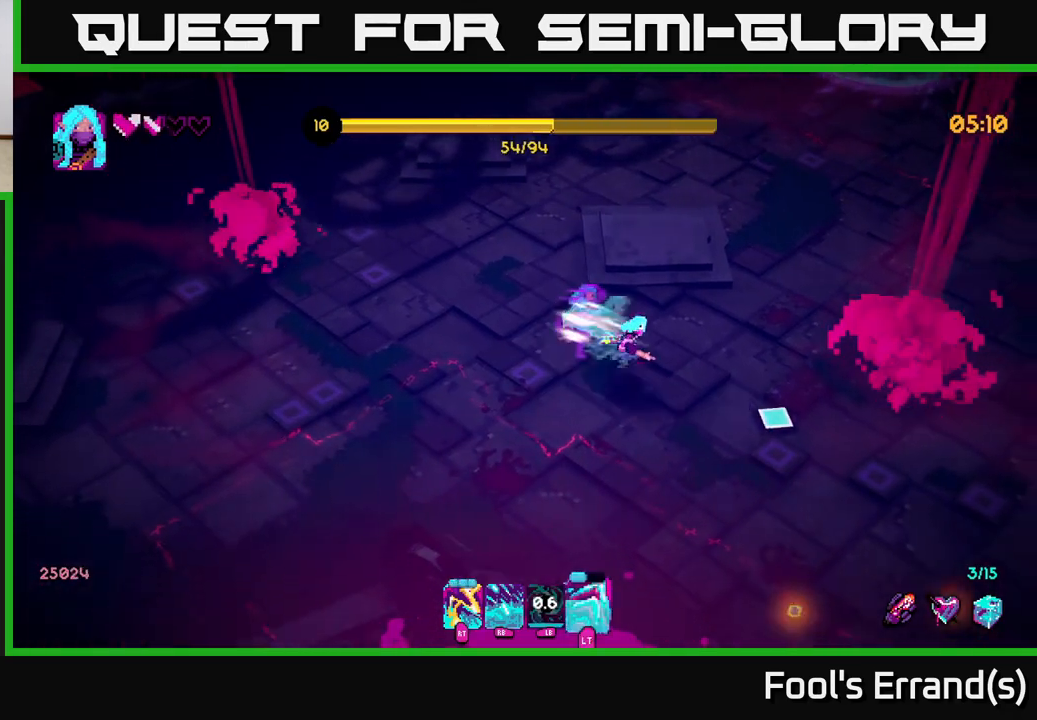
{"buttons": [], "left_stick": "right", "right_stick": "right", "events": [[83, "L2", "up"], [300, "left_stick", "down"], [400, "right_stick", "right"], [483, "left_stick", "right"]]}
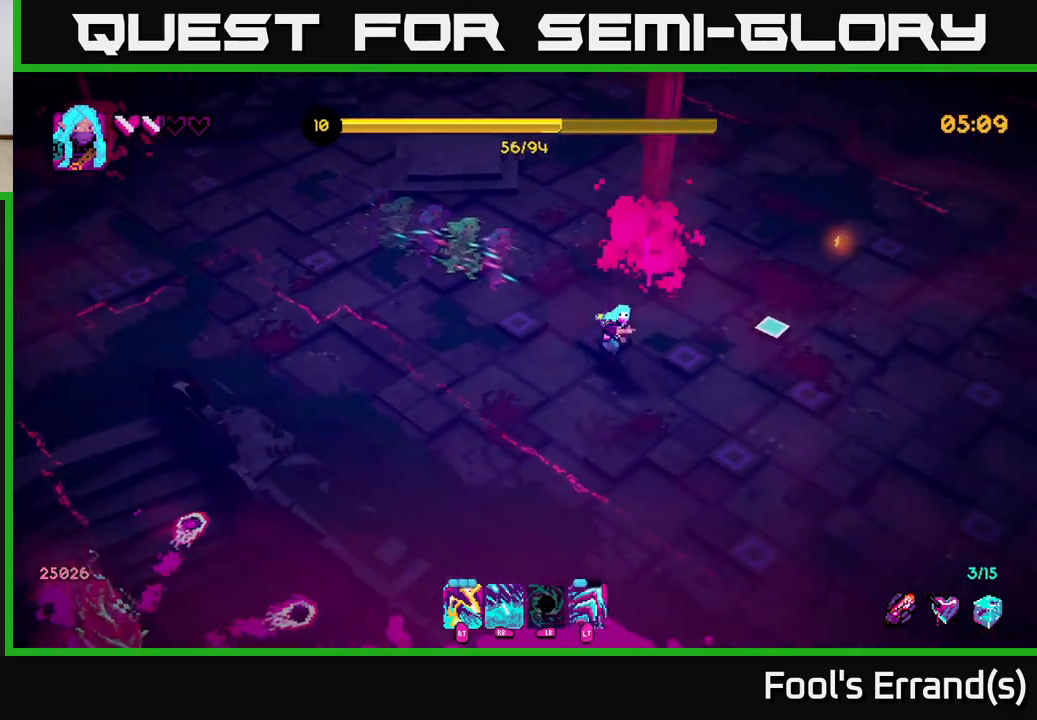
{"buttons": [], "left_stick": "up-right", "right_stick": "right", "events": [[50, "left_stick", "up-right"]]}
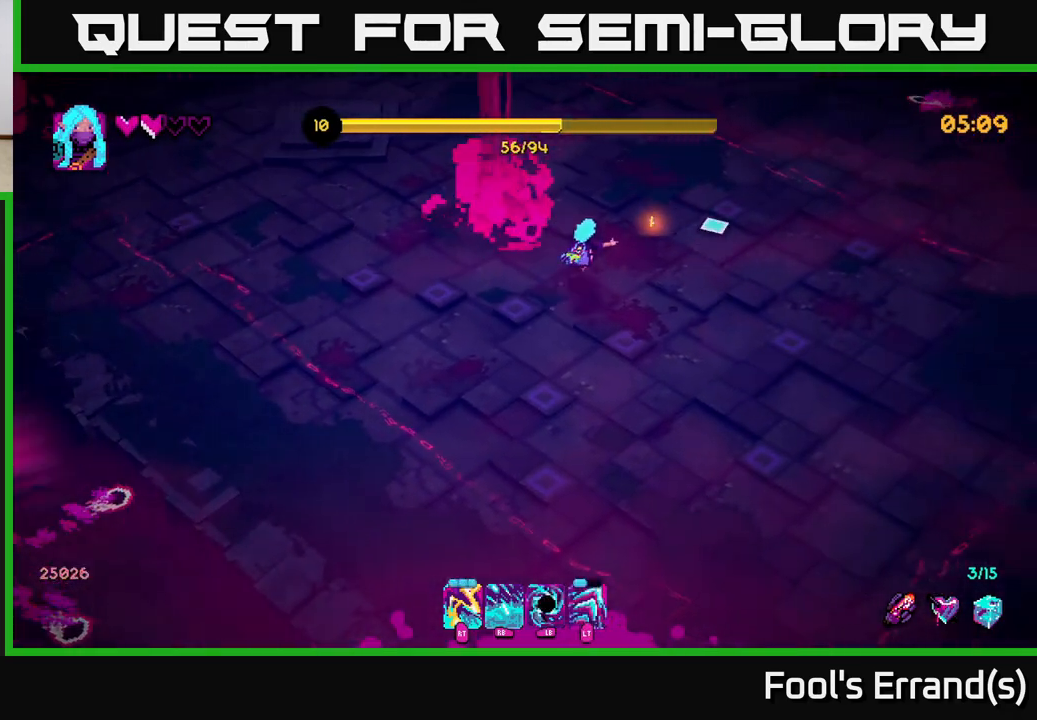
{"buttons": [], "left_stick": "right", "right_stick": "right", "events": [[200, "left_stick", "right"]]}
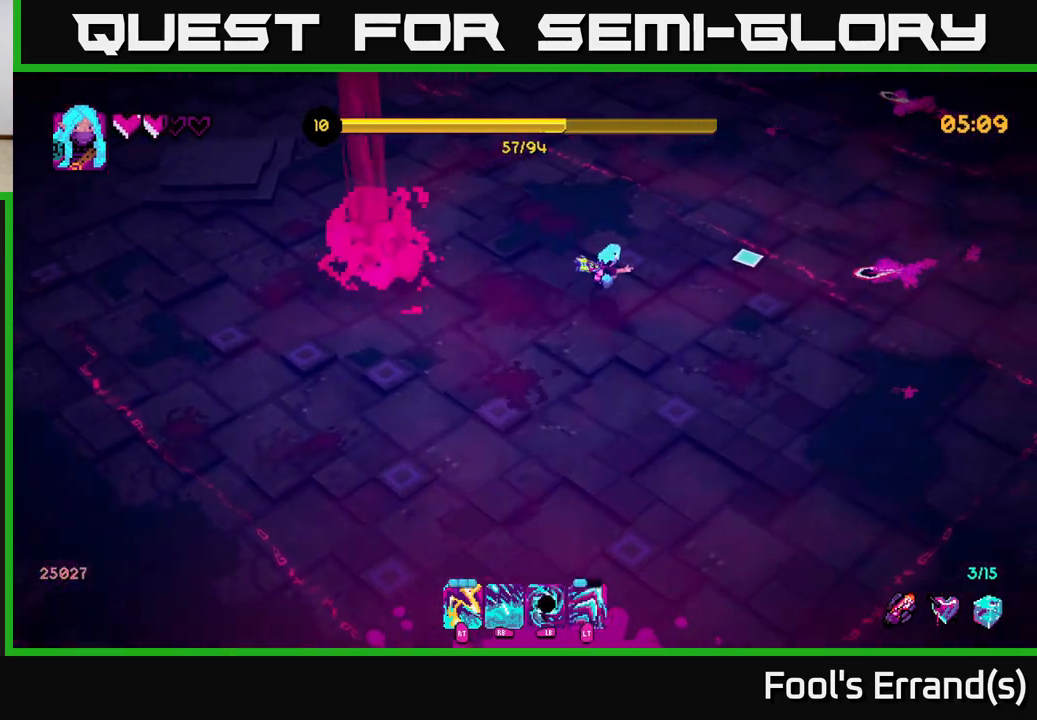
{"buttons": [], "left_stick": "right", "right_stick": "right", "events": [[133, "left_stick", "up-right"], [217, "L2", "down"], [383, "L2", "up"], [400, "left_stick", "right"]]}
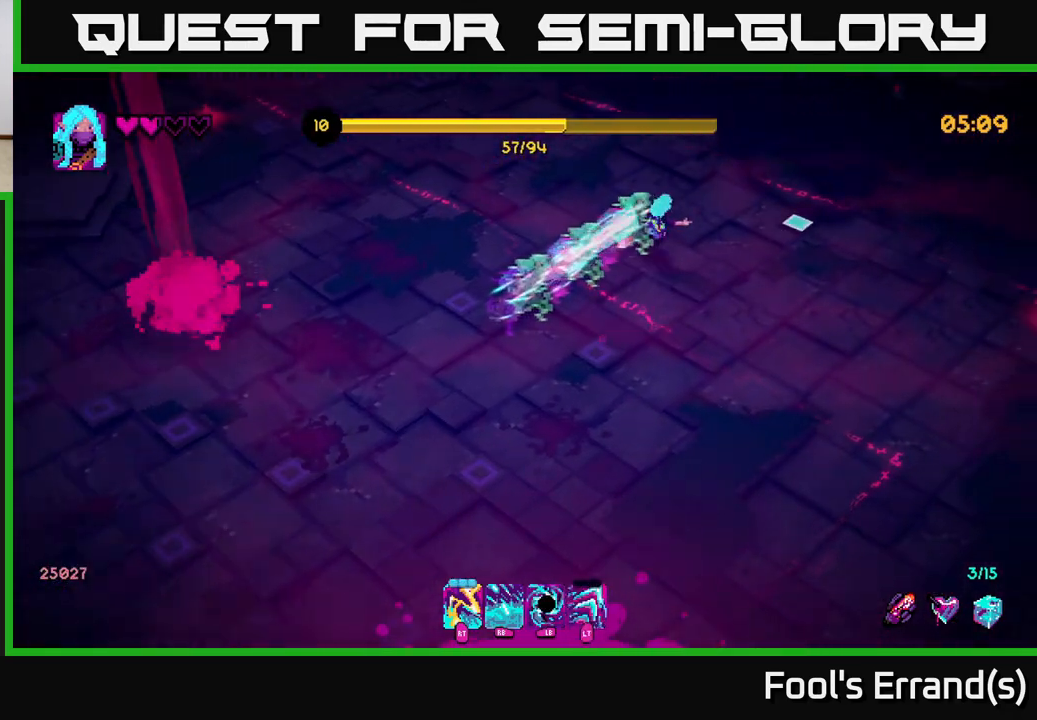
{"buttons": ["R1"], "left_stick": "up-left", "right_stick": "right", "events": [[350, "R1", "down"], [433, "left_stick", "up-left"]]}
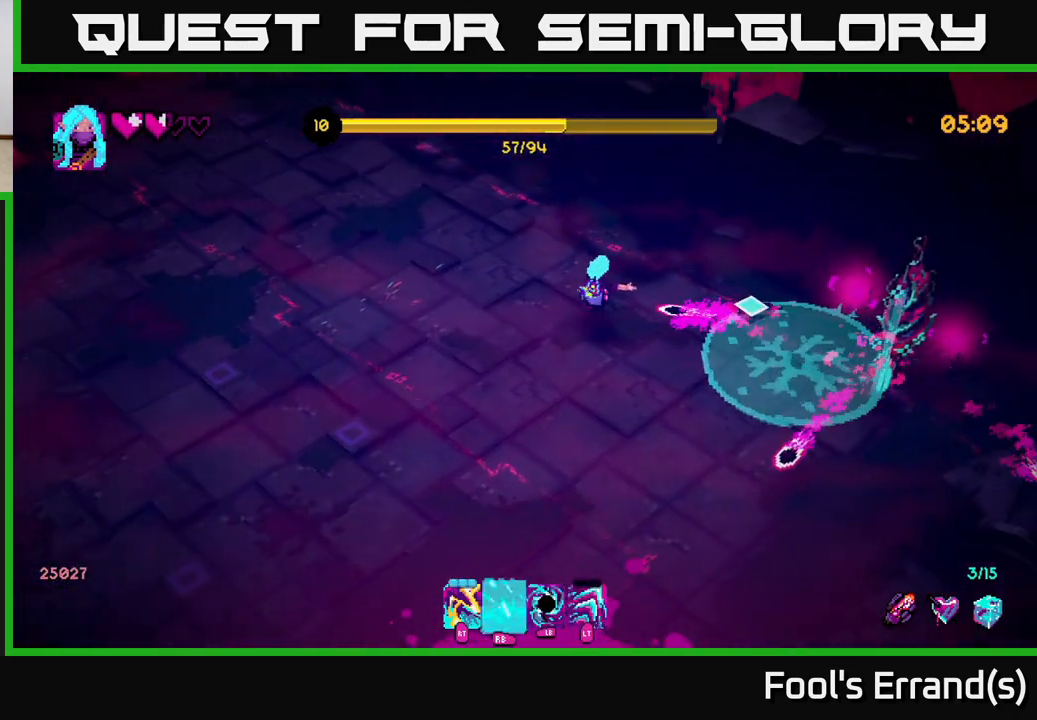
{"buttons": [], "left_stick": "right", "right_stick": "right", "events": [[183, "R1", "up"], [200, "left_stick", "up"], [367, "left_stick", "right"]]}
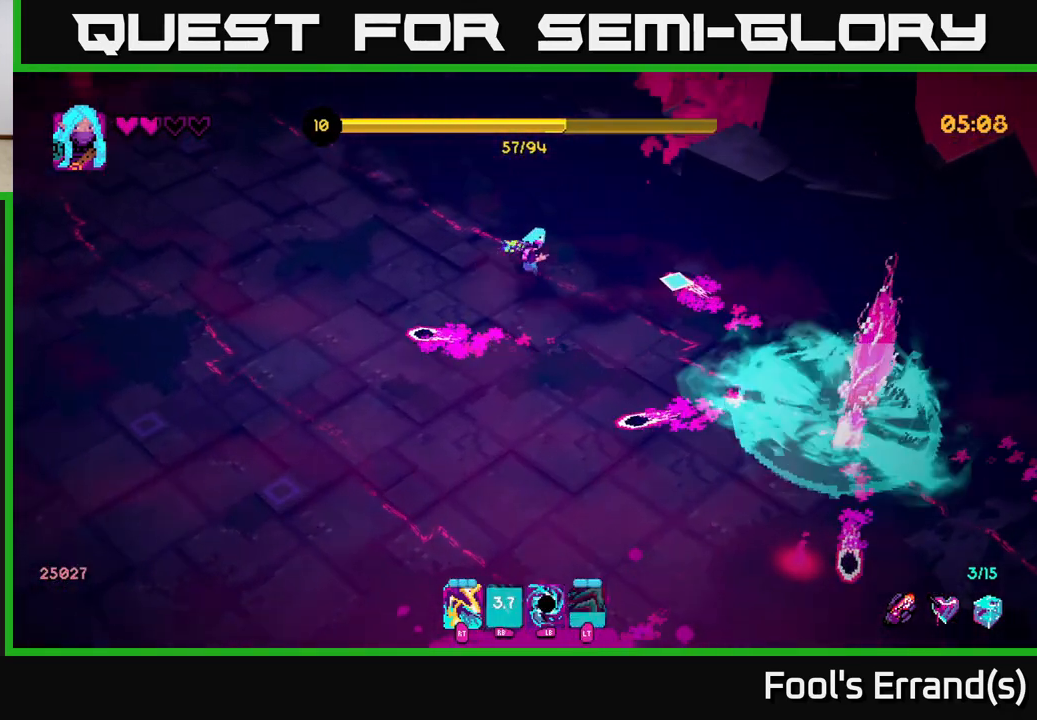
{"buttons": ["R2"], "left_stick": "down-left", "right_stick": "right", "events": [[50, "left_stick", "down"], [200, "L1", "down"], [350, "L1", "up"], [433, "left_stick", "left"], [500, "R2", "down"], [500, "left_stick", "down-left"]]}
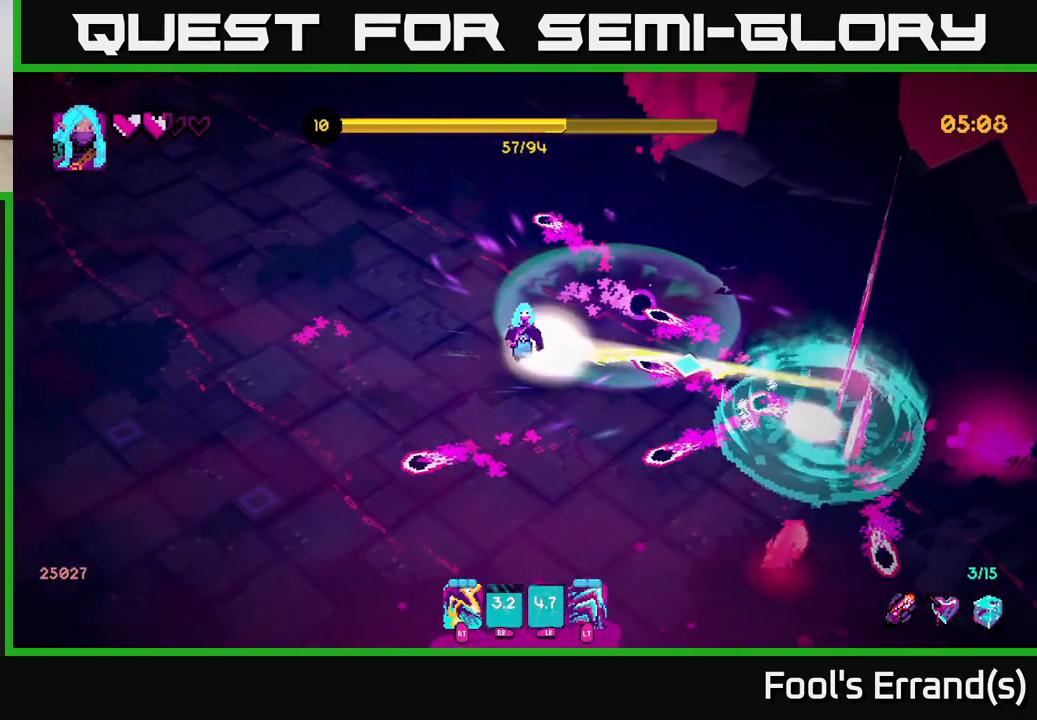
{"buttons": ["R2"], "left_stick": "right", "right_stick": "right", "events": [[100, "left_stick", "left"], [250, "R2", "up"], [333, "left_stick", "down"], [383, "R2", "down"], [417, "left_stick", "right"]]}
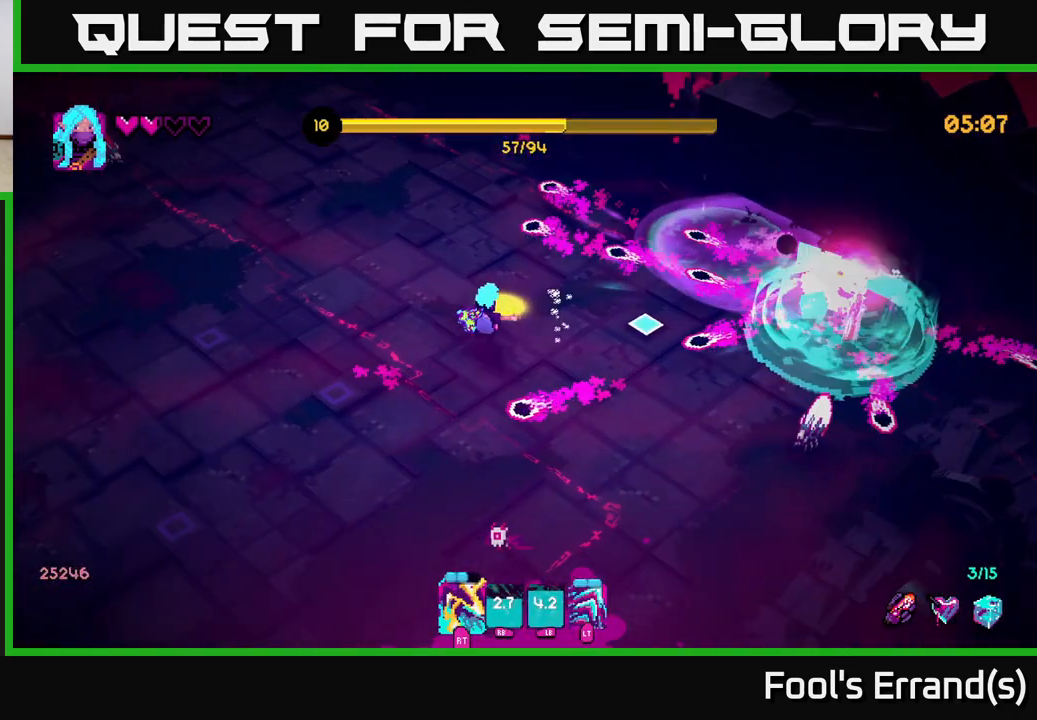
{"buttons": [], "left_stick": "up-left", "right_stick": "right", "events": [[17, "R2", "up"], [100, "left_stick", "center"], [200, "left_stick", "down-left"], [317, "R2", "down"], [317, "left_stick", "up-left"], [467, "R2", "up"]]}
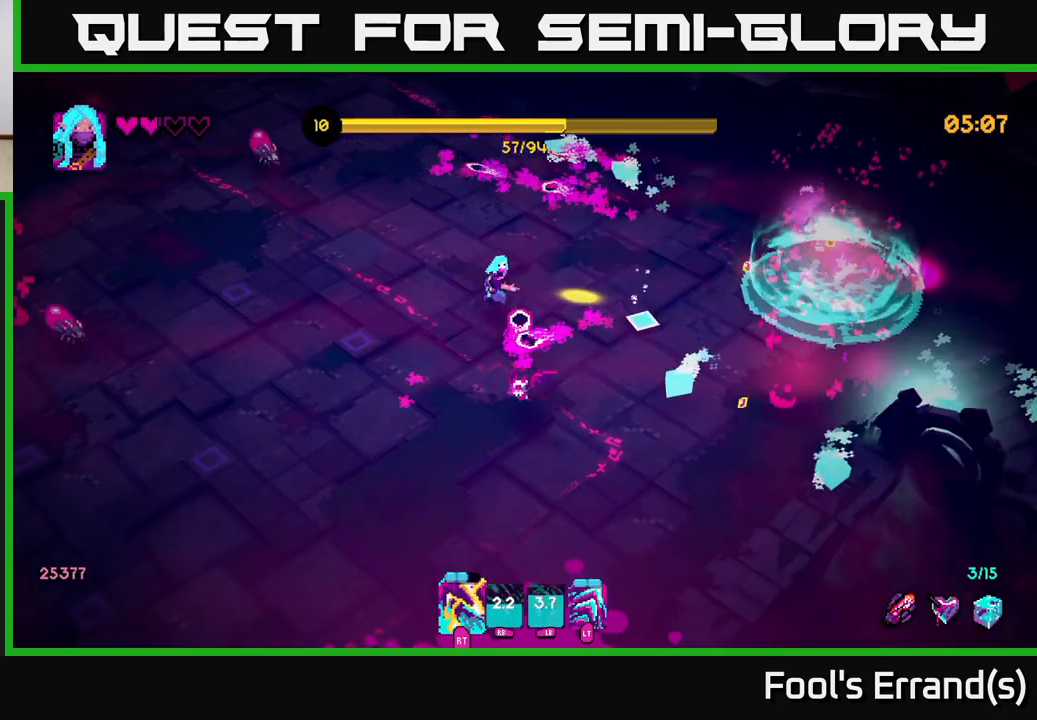
{"buttons": [], "left_stick": "down-right", "right_stick": "down-right", "events": [[33, "right_stick", "down-right"], [183, "L2", "down"], [233, "left_stick", "down-left"], [283, "L2", "up"], [300, "R2", "down"], [333, "R2", "up"], [367, "left_stick", "down-right"]]}
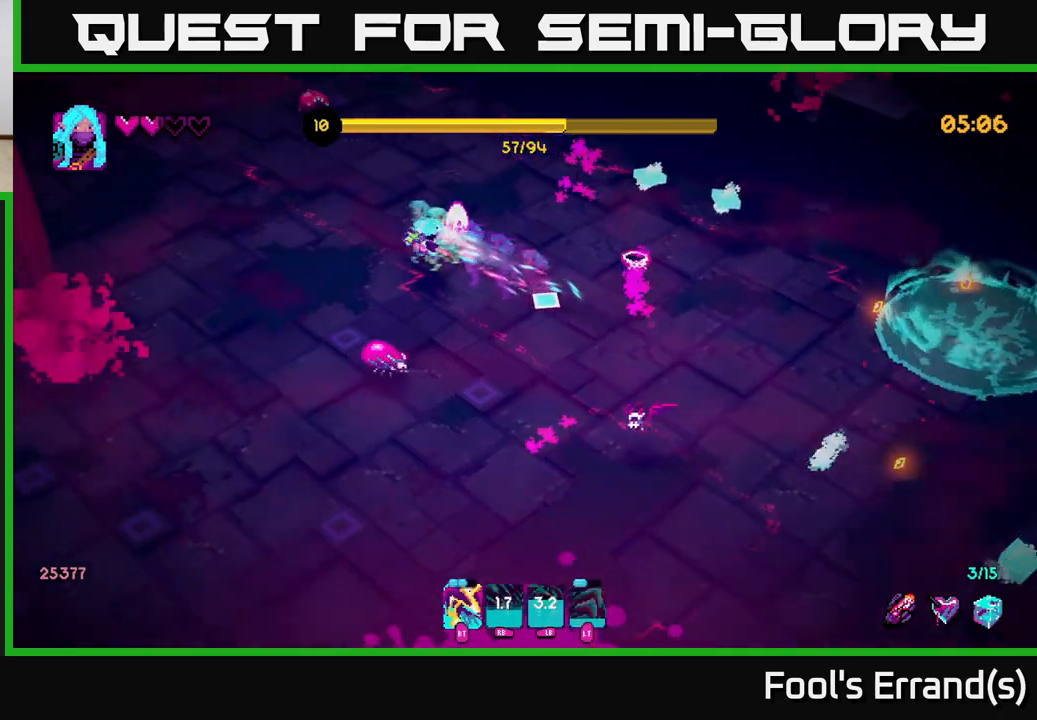
{"buttons": [], "left_stick": "down-left", "right_stick": "right", "events": [[183, "left_stick", "down-left"], [417, "right_stick", "right"]]}
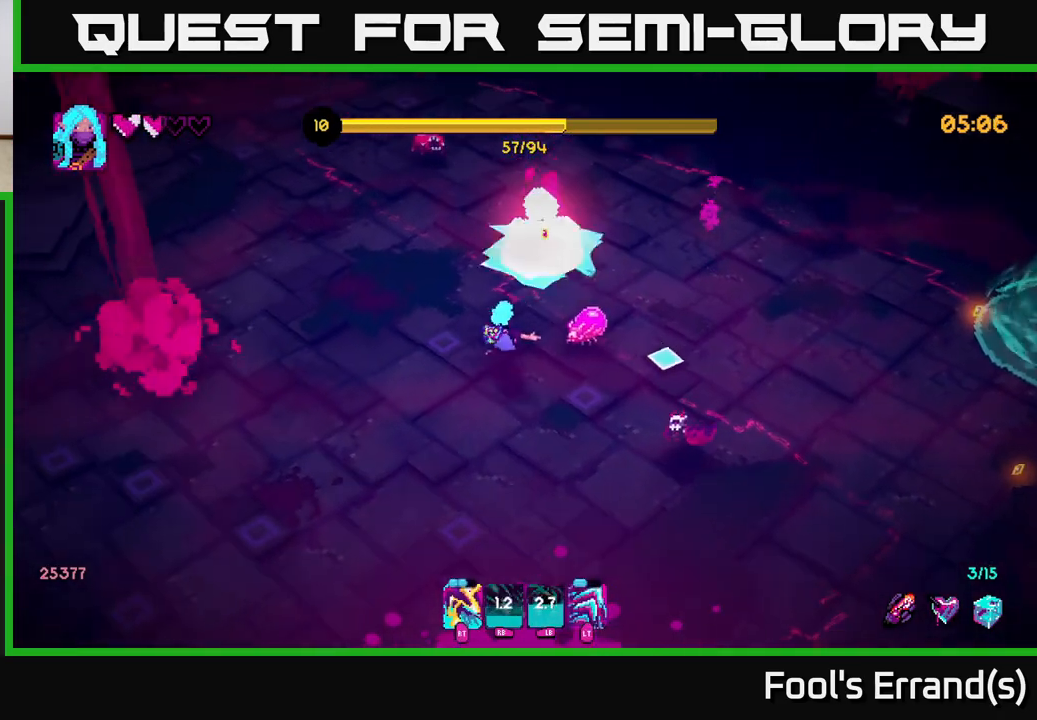
{"buttons": [], "left_stick": "down", "right_stick": "right", "events": [[150, "right_stick", "up-right"], [250, "left_stick", "down"], [317, "R2", "down"], [450, "R2", "up"], [450, "right_stick", "right"]]}
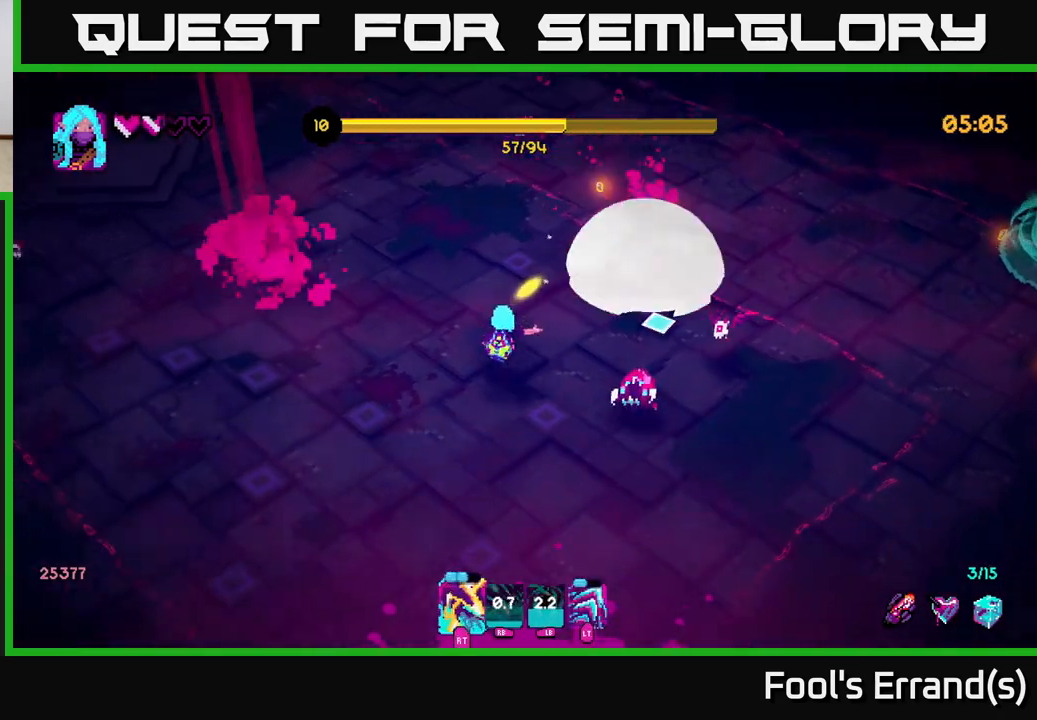
{"buttons": [], "left_stick": "down-right", "right_stick": "up-right", "events": [[67, "left_stick", "down-left"], [200, "R2", "down"], [250, "right_stick", "up-right"], [300, "left_stick", "down-right"], [333, "R2", "up"]]}
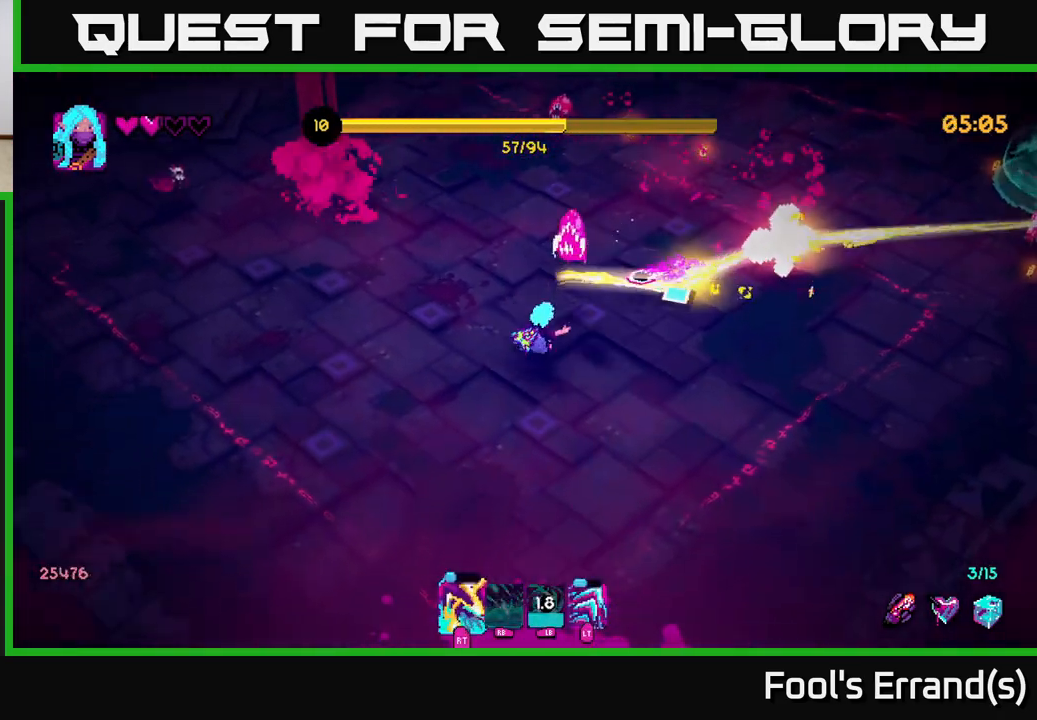
{"buttons": ["R2"], "left_stick": "up-right", "right_stick": "up-left", "events": [[117, "L2", "down"], [117, "left_stick", "right"], [183, "right_stick", "up"], [233, "L2", "up"], [283, "left_stick", "up-right"], [433, "right_stick", "up-left"], [483, "R2", "down"]]}
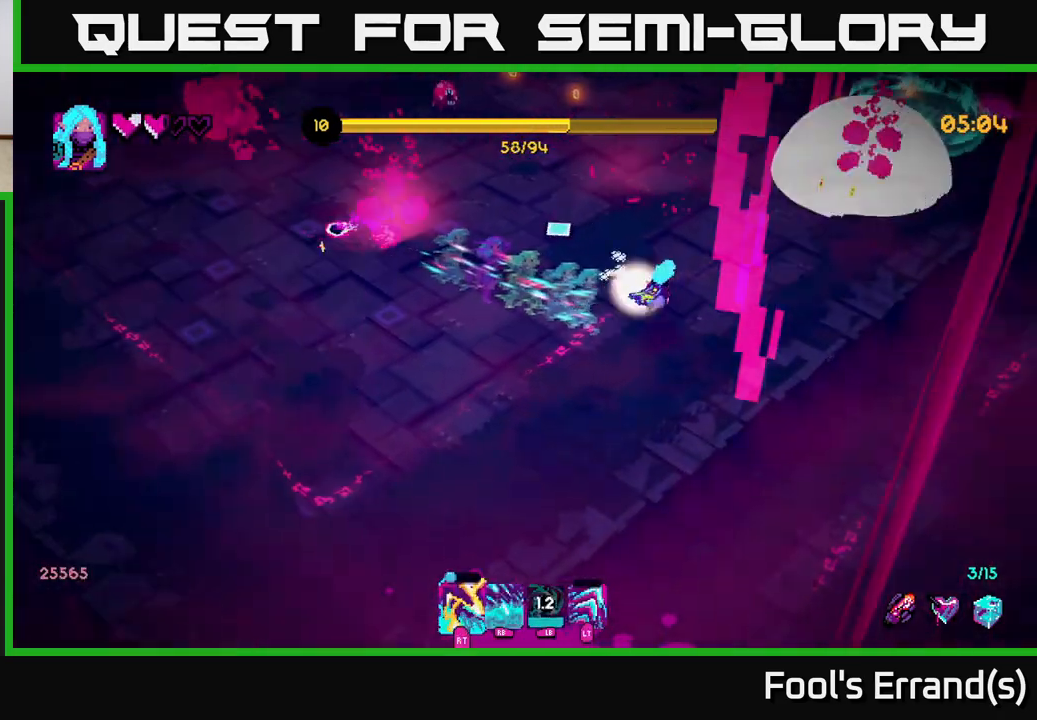
{"buttons": [], "left_stick": "up-right", "right_stick": "up-right", "events": [[83, "R2", "up"], [167, "right_stick", "up-right"]]}
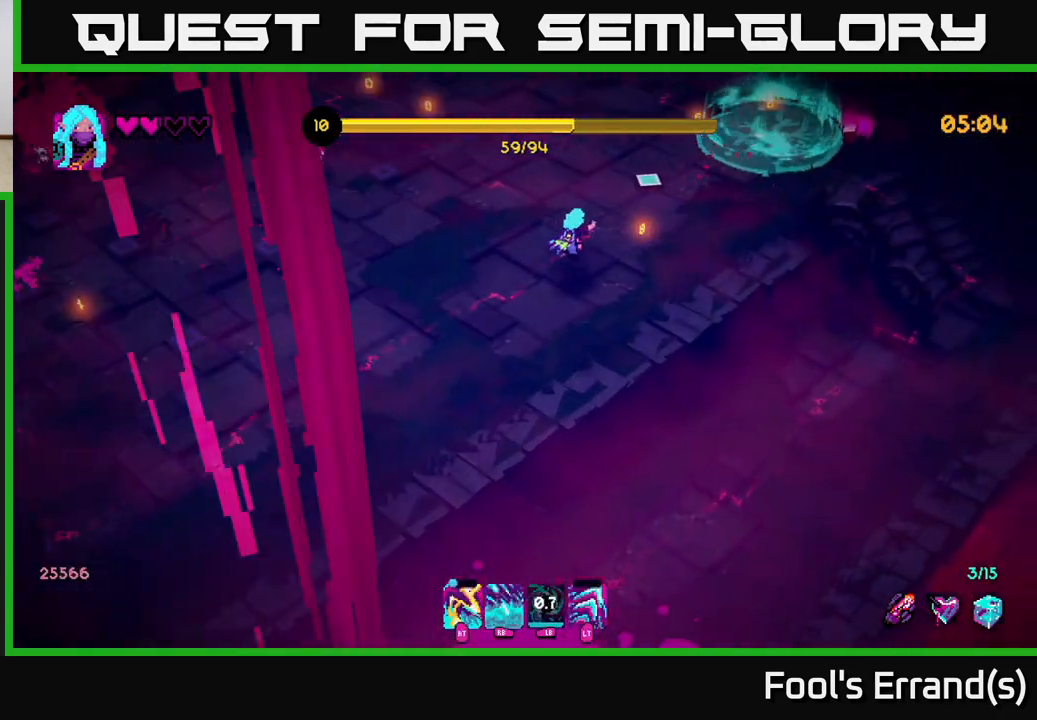
{"buttons": [], "left_stick": "right", "right_stick": "up-right", "events": [[100, "L2", "down"], [217, "L2", "up"], [433, "left_stick", "right"]]}
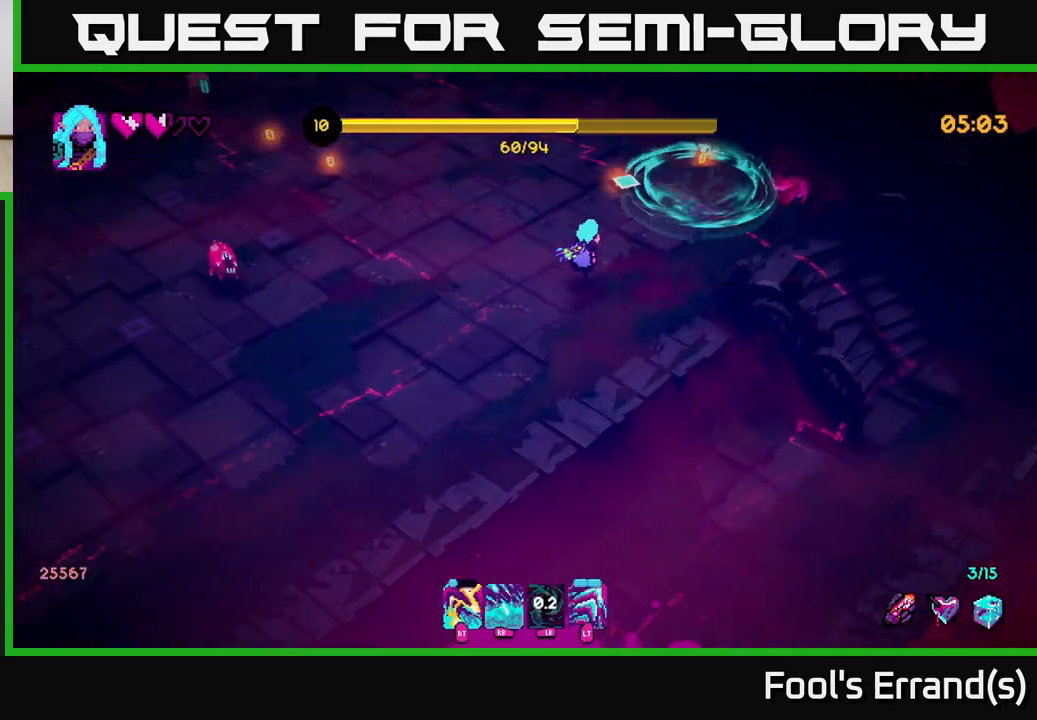
{"buttons": [], "left_stick": "up", "right_stick": "left", "events": [[17, "right_stick", "up"], [117, "left_stick", "up-right"], [233, "right_stick", "up-left"], [383, "right_stick", "left"], [500, "left_stick", "up"]]}
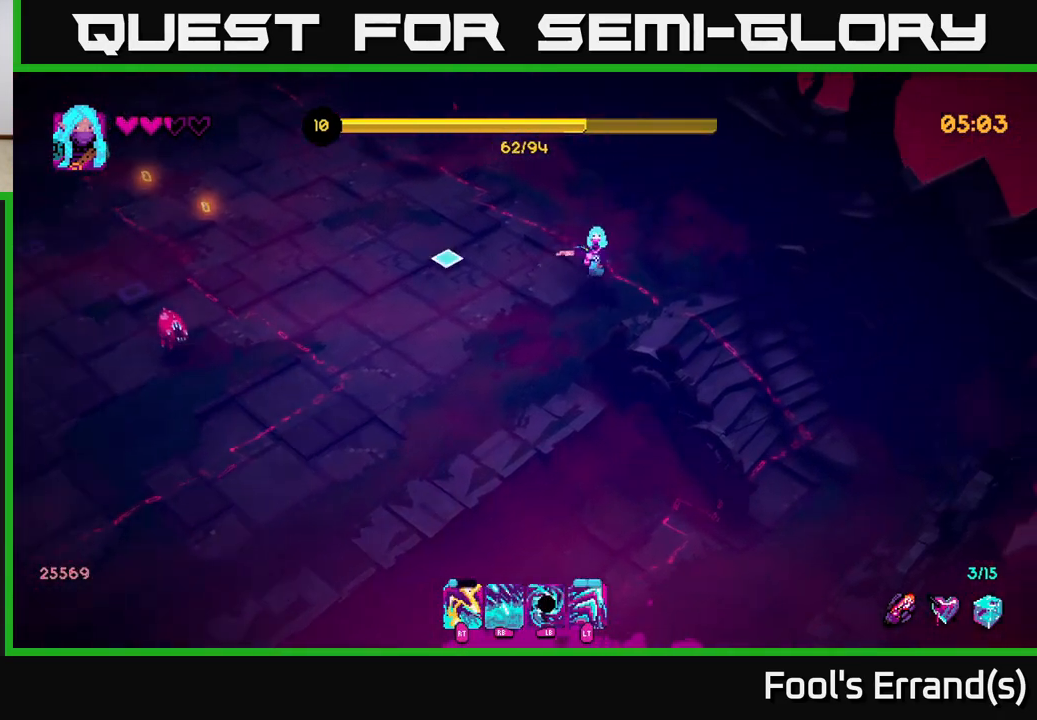
{"buttons": [], "left_stick": "left", "right_stick": "left", "events": [[17, "left_stick", "up-left"], [67, "left_stick", "left"], [317, "R2", "down"], [417, "R2", "up"]]}
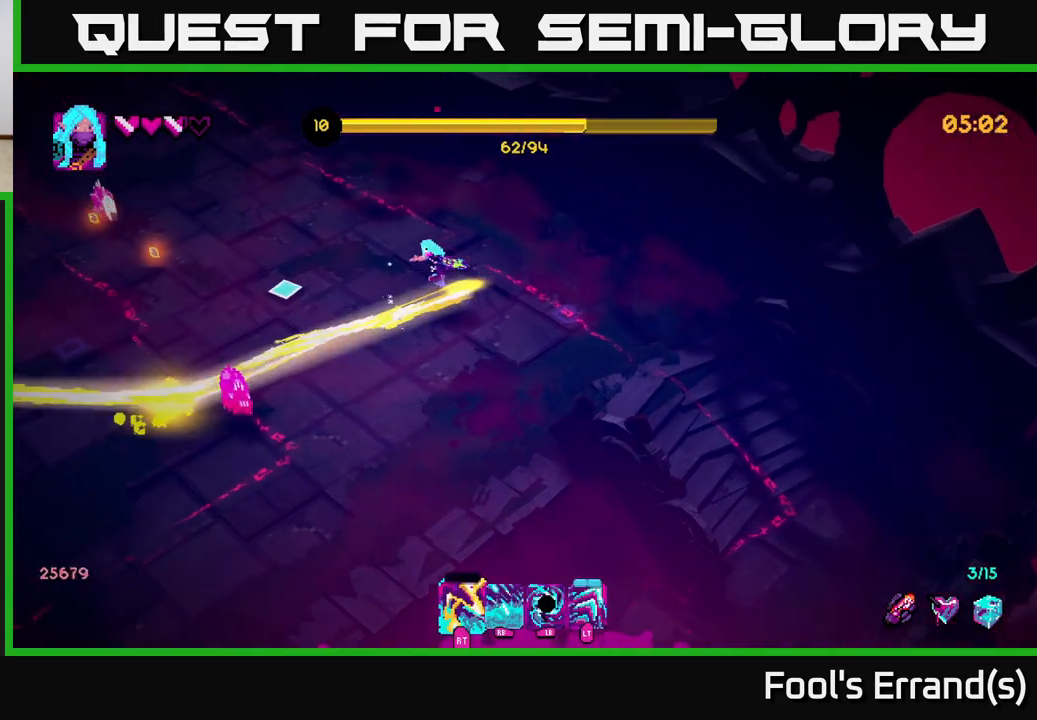
{"buttons": ["L2"], "left_stick": "up-left", "right_stick": "left", "events": [[17, "left_stick", "up-left"], [233, "R2", "down"], [367, "R2", "up"], [450, "L2", "down"]]}
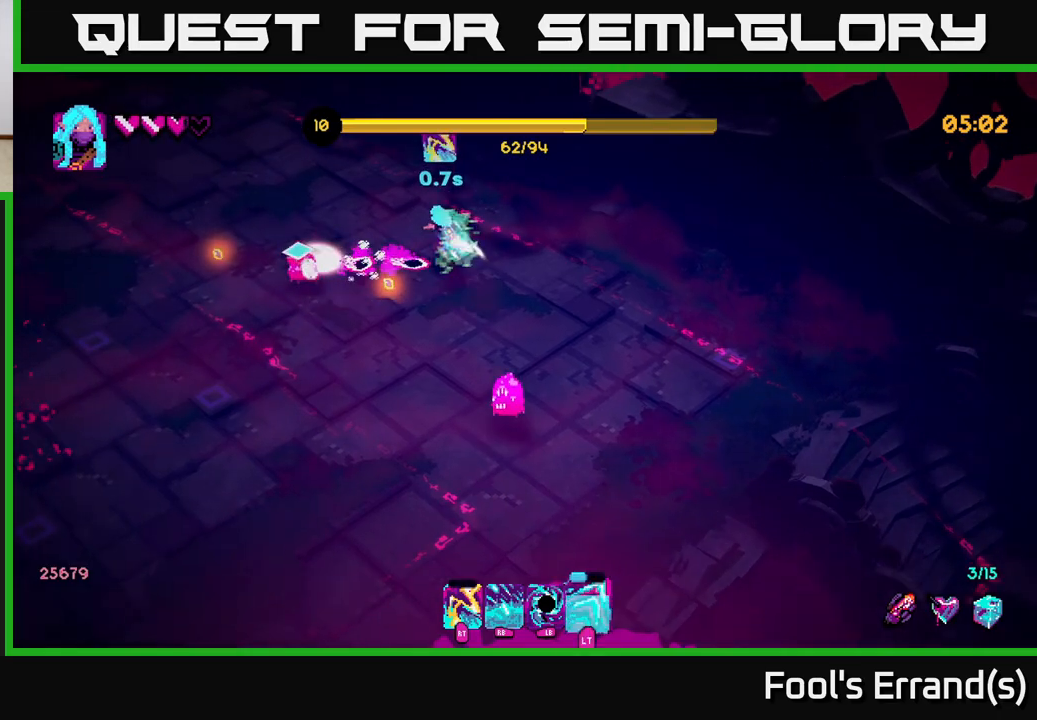
{"buttons": [], "left_stick": "down-left", "right_stick": "down-right", "events": [[100, "L2", "up"], [183, "right_stick", "down"], [300, "left_stick", "down-left"], [333, "R1", "down"], [350, "right_stick", "down-right"], [450, "R1", "up"]]}
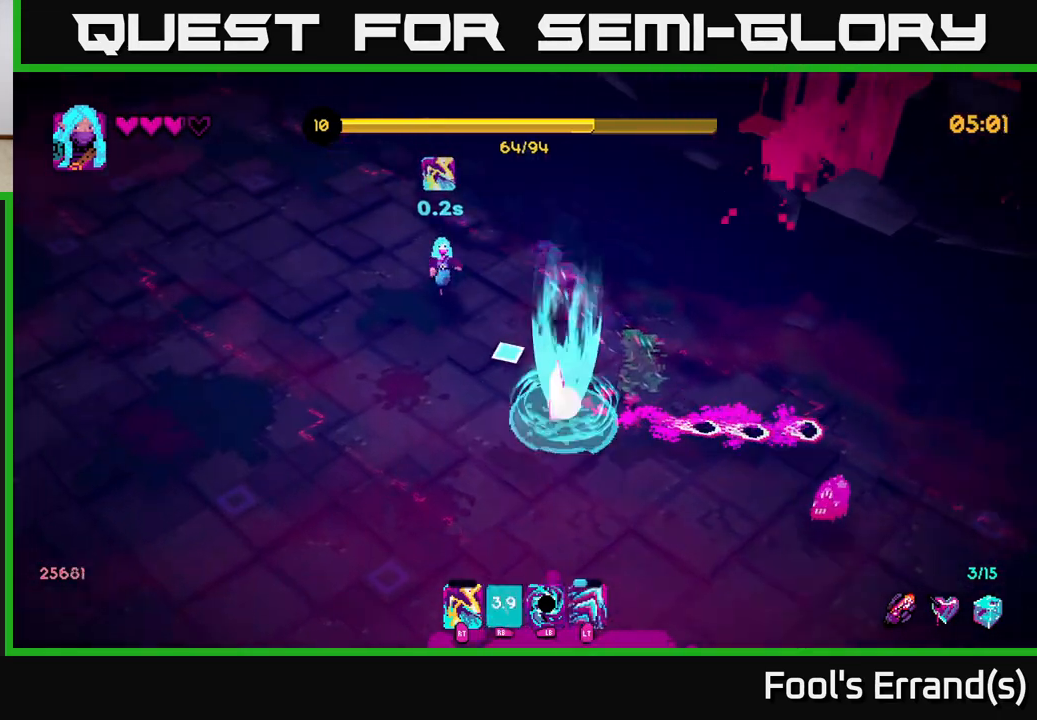
{"buttons": ["L1"], "left_stick": "down", "right_stick": "down-right", "events": [[67, "left_stick", "down"], [267, "R2", "down"], [350, "R2", "up"], [400, "L1", "down"]]}
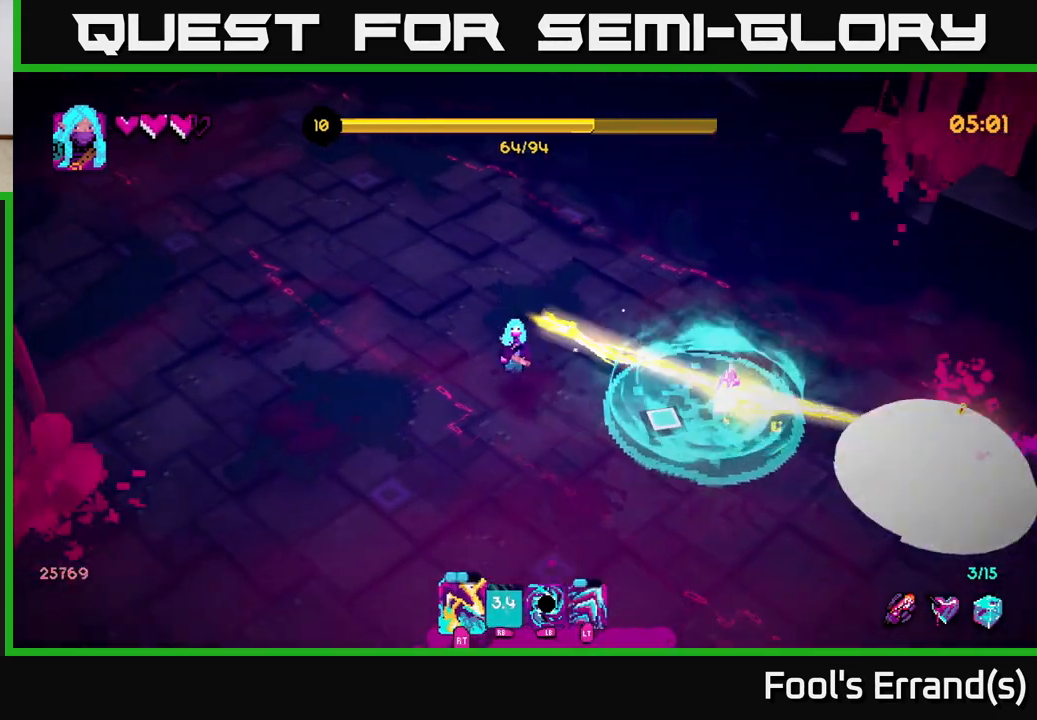
{"buttons": [], "left_stick": "down-right", "right_stick": "down", "events": [[33, "L1", "up"], [83, "right_stick", "right"], [383, "L1", "down"], [383, "left_stick", "down-right"], [450, "right_stick", "down"], [483, "L1", "up"]]}
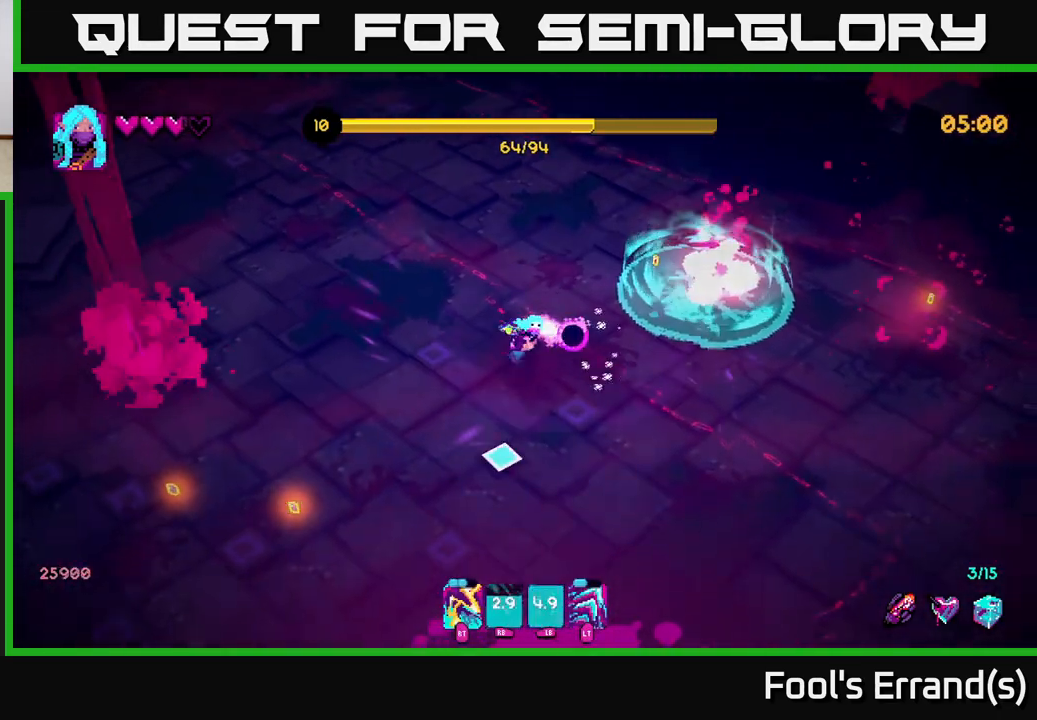
{"buttons": ["R2"], "left_stick": "down-left", "right_stick": "left", "events": [[50, "left_stick", "down"], [83, "right_stick", "down-left"], [150, "left_stick", "down-left"], [200, "right_stick", "left"], [433, "R2", "down"]]}
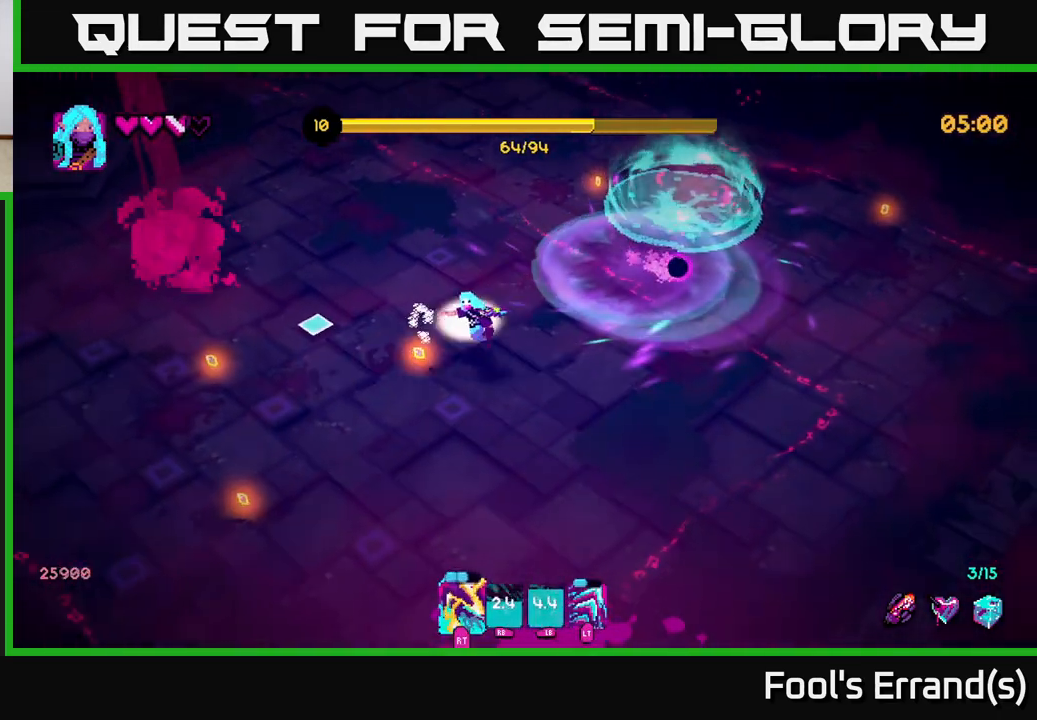
{"buttons": [], "left_stick": "down-left", "right_stick": "up-left", "events": [[67, "R2", "up"], [83, "right_stick", "up-left"], [300, "left_stick", "left"], [467, "left_stick", "down-left"]]}
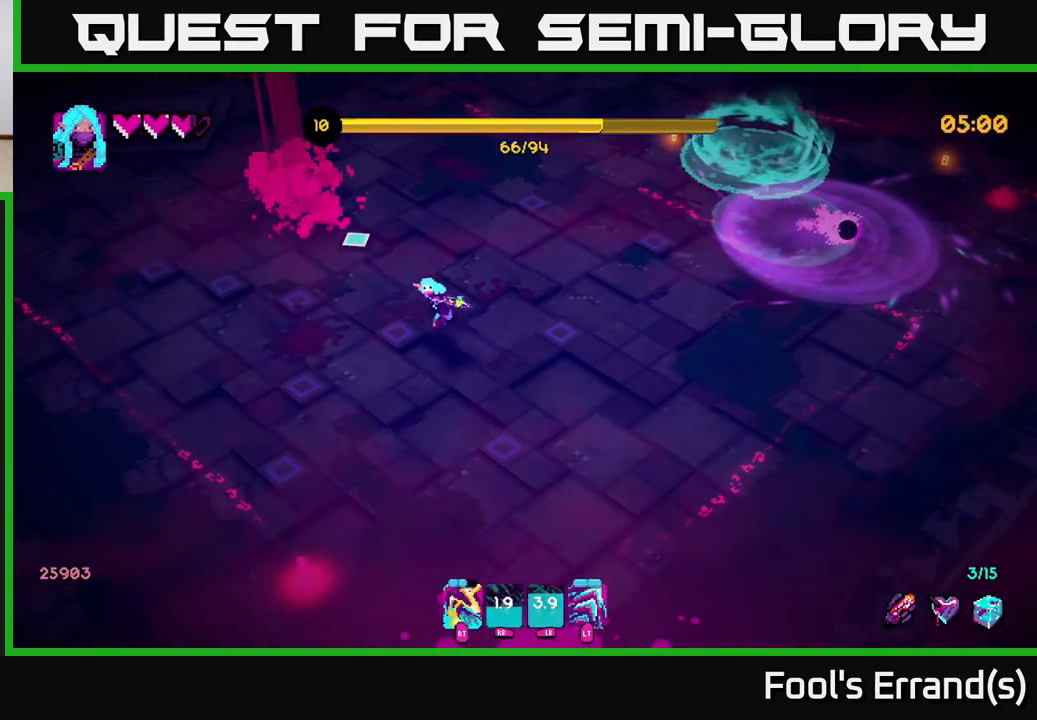
{"buttons": [], "left_stick": "down", "right_stick": "down-left", "events": [[250, "right_stick", "down-left"], [267, "left_stick", "down"]]}
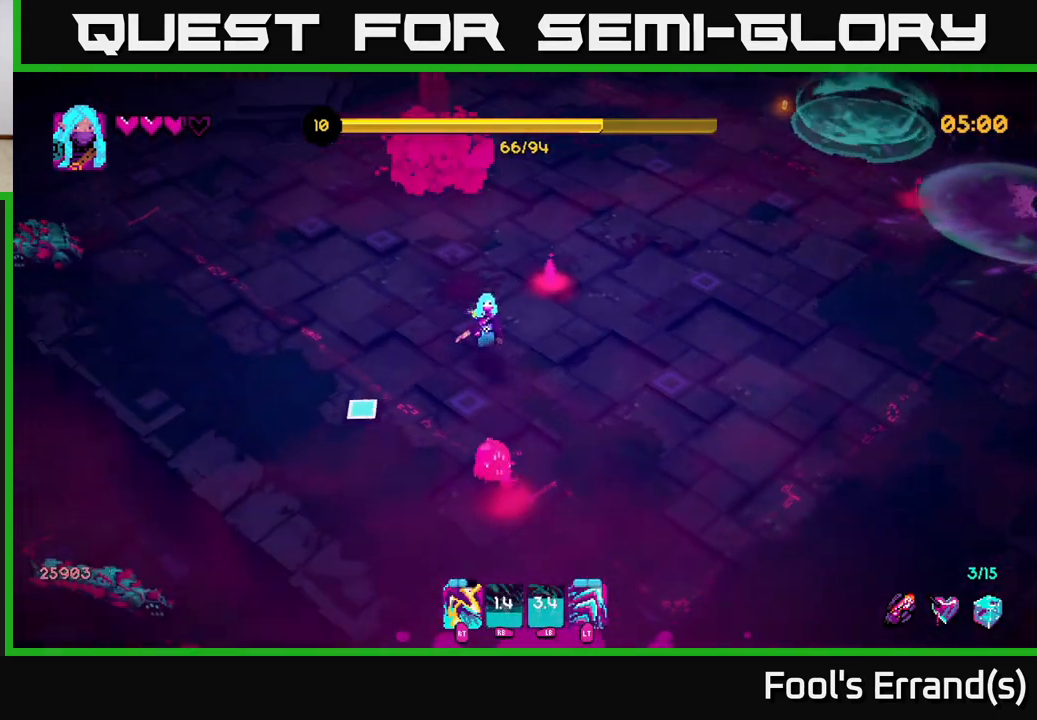
{"buttons": [], "left_stick": "up-left", "right_stick": "down", "events": [[200, "right_stick", "down"], [217, "left_stick", "left"], [267, "R2", "down"], [333, "left_stick", "up-left"], [400, "R2", "up"]]}
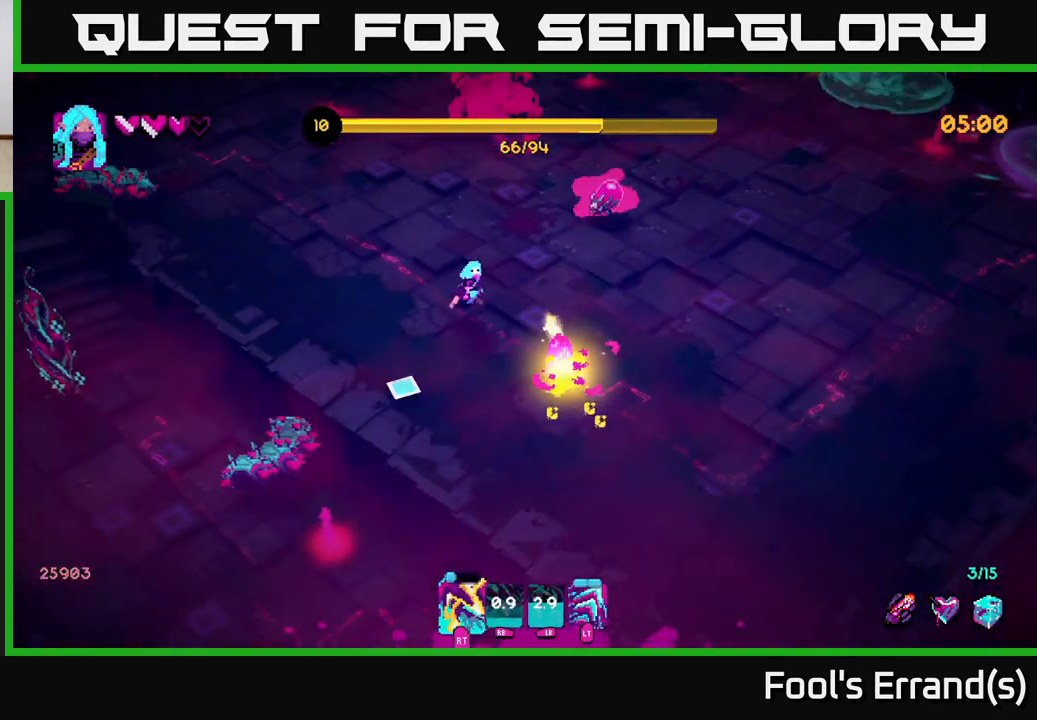
{"buttons": [], "left_stick": "up", "right_stick": "down-left", "events": [[17, "right_stick", "down-left"], [50, "left_stick", "left"], [167, "R2", "down"], [283, "R2", "up"], [283, "left_stick", "up-left"], [467, "left_stick", "up"]]}
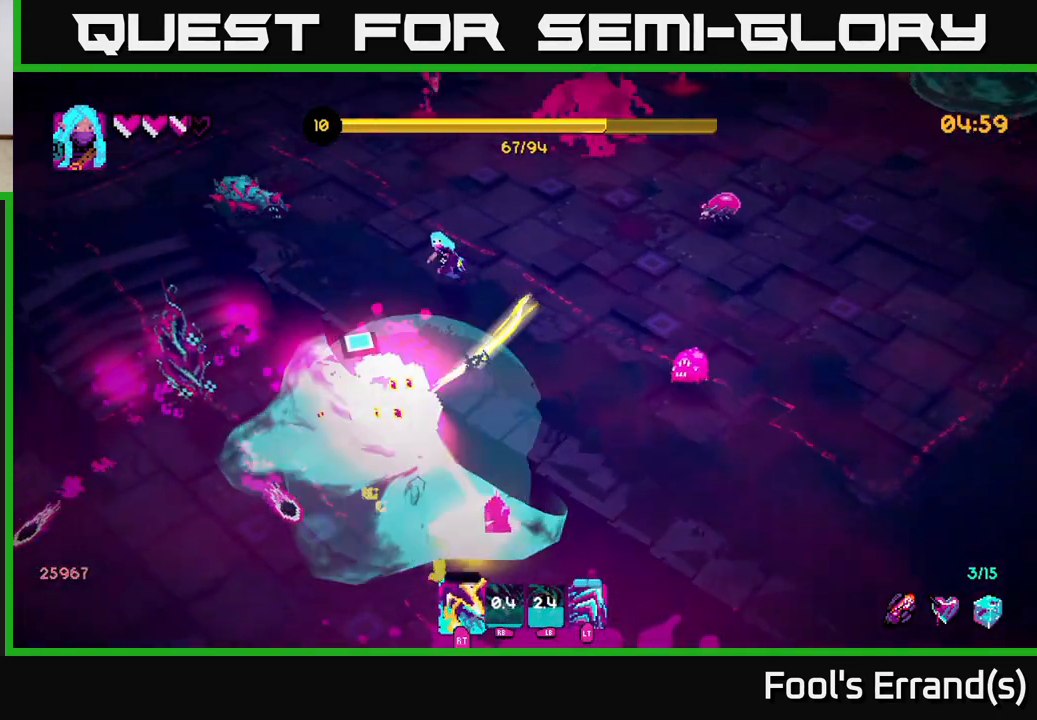
{"buttons": [], "left_stick": "up-left", "right_stick": "down-left", "events": [[117, "R2", "down"], [183, "left_stick", "left"], [283, "R2", "up"], [283, "left_stick", "down"], [433, "left_stick", "up-left"]]}